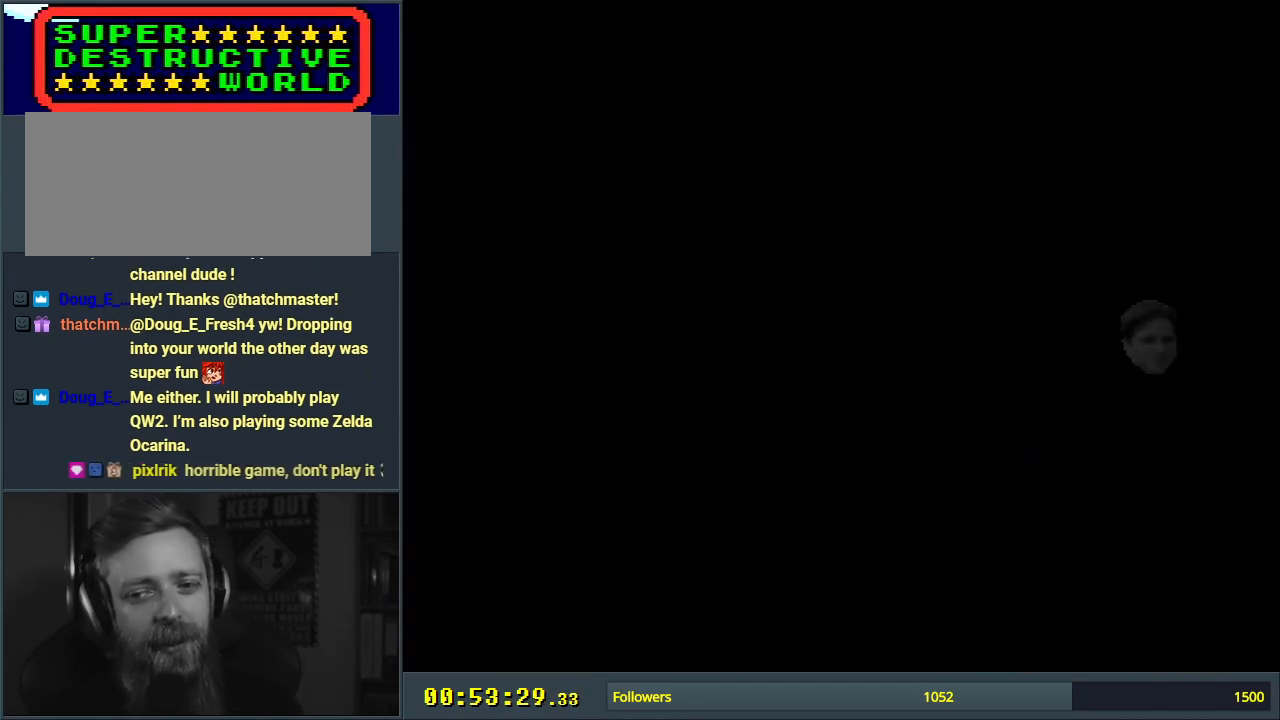
Gameplay with a controller (Nintendo layout); each line is a JSON object with the inputs held at the frame after it. "events" lists button and stick changes between this image and that frame as [ms after this image, input, new state], when the widget could be followed in between. Not read: L3 R3.
{"buttons": ["Y"], "events": []}
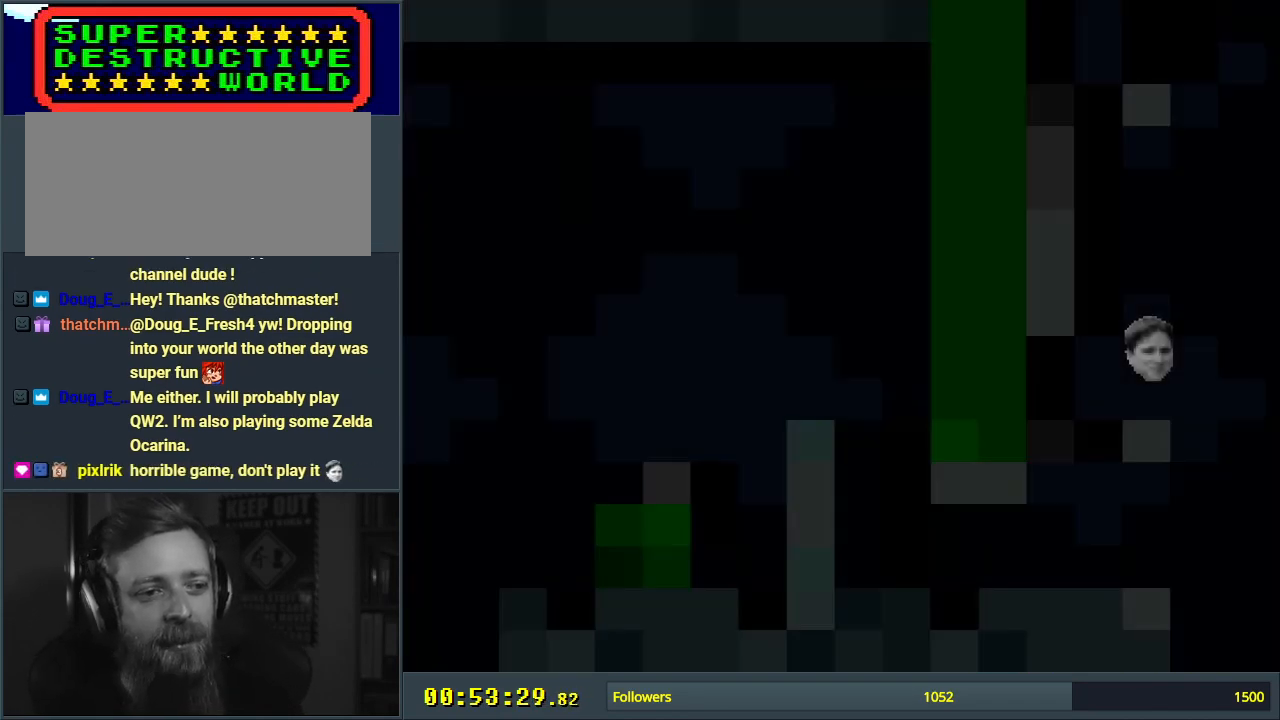
{"buttons": ["Y"], "events": []}
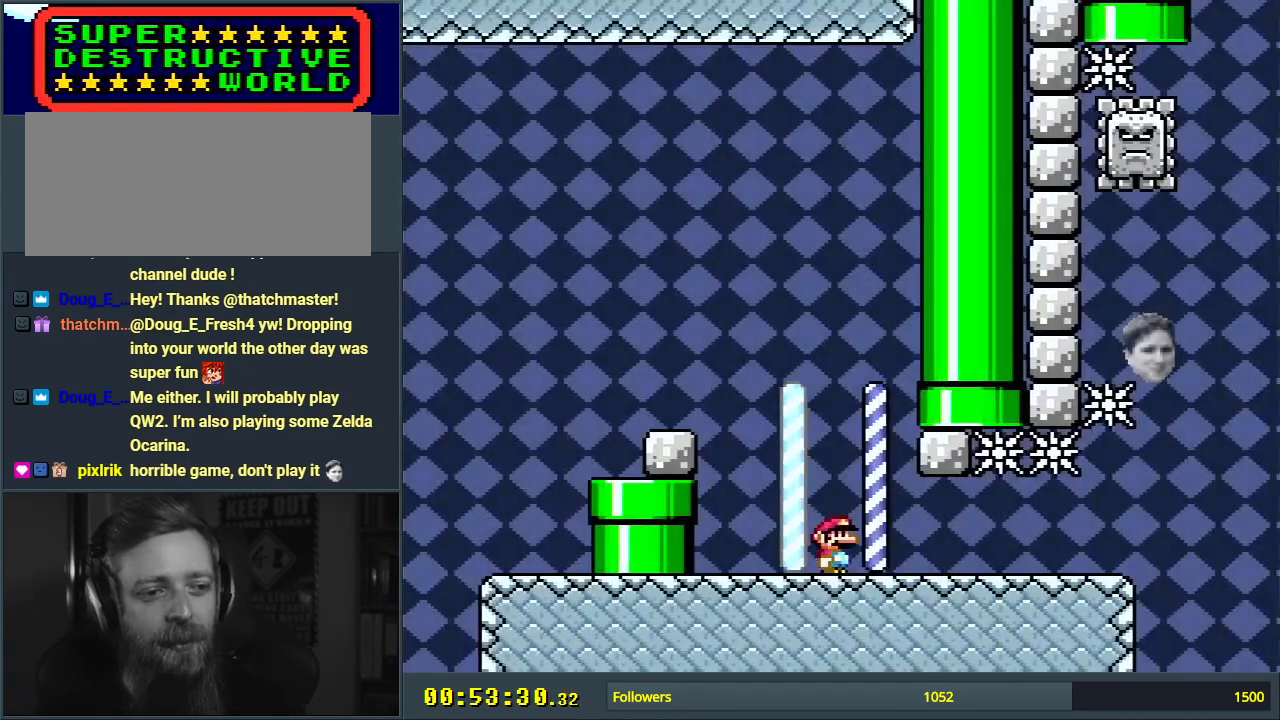
{"buttons": ["Y", "DPAD_RIGHT"], "events": [[17, "DPAD_RIGHT", "down"]]}
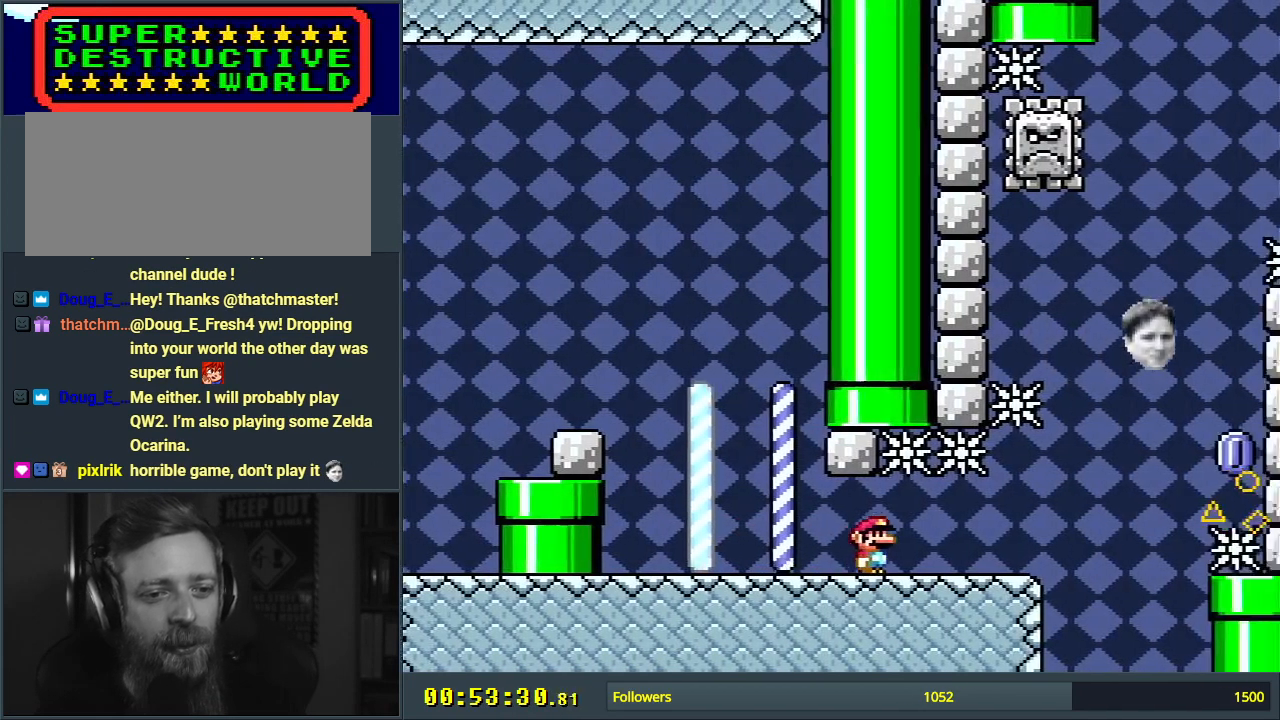
{"buttons": ["A", "X"], "events": [[67, "X", "down"], [67, "Y", "up"], [300, "A", "down"], [433, "DPAD_RIGHT", "up"]]}
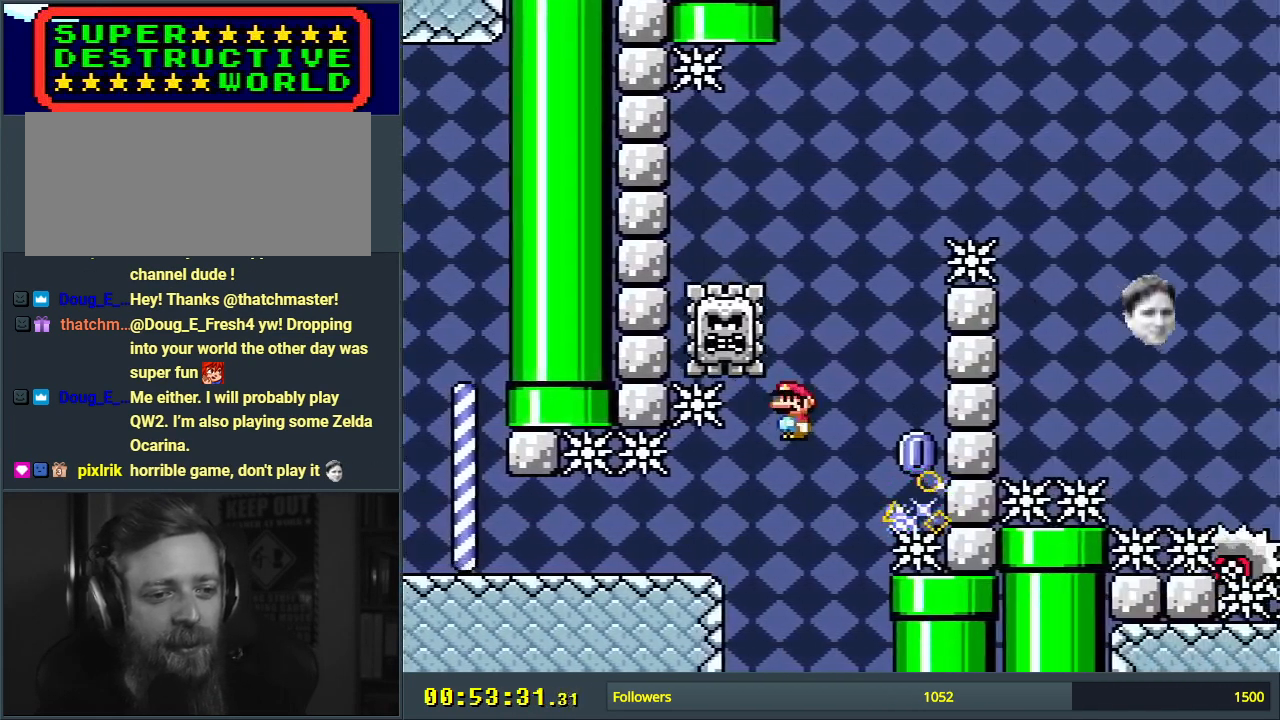
{"buttons": ["A", "X", "DPAD_LEFT"], "events": [[33, "A", "up"], [300, "A", "down"], [350, "DPAD_LEFT", "down"]]}
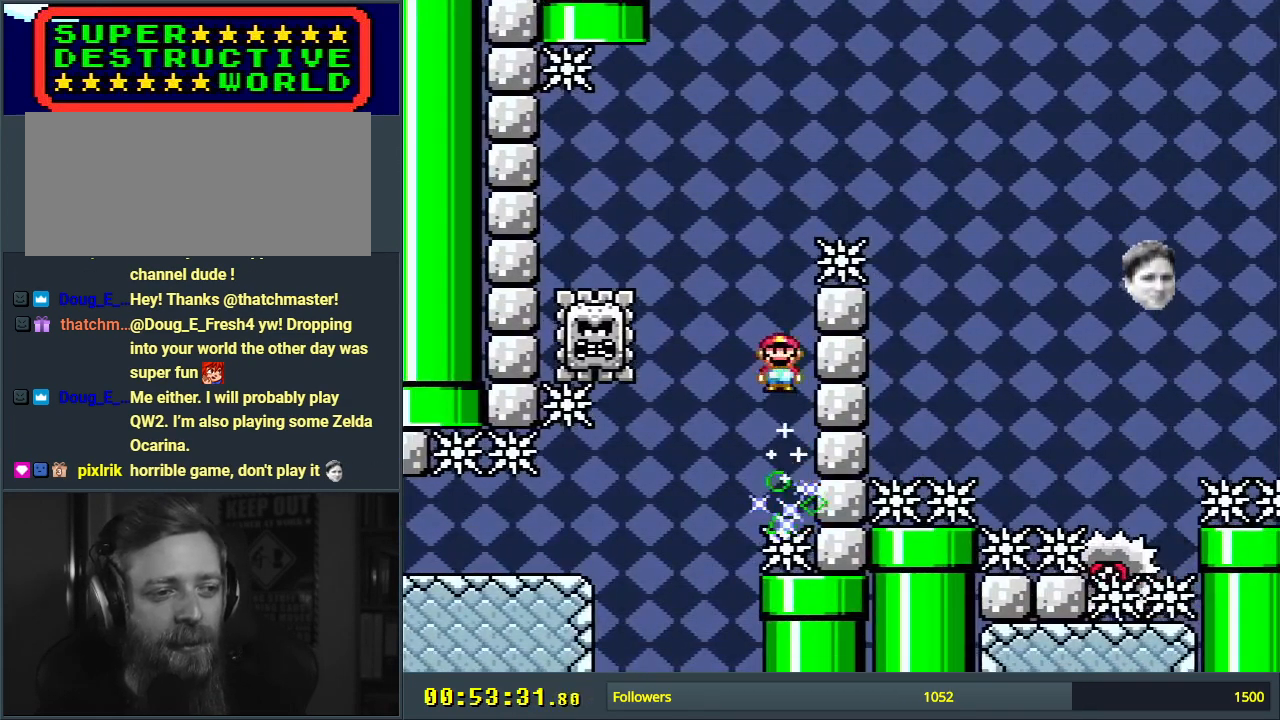
{"buttons": ["A", "X", "DPAD_RIGHT"], "events": [[250, "DPAD_LEFT", "up"], [367, "DPAD_RIGHT", "down"]]}
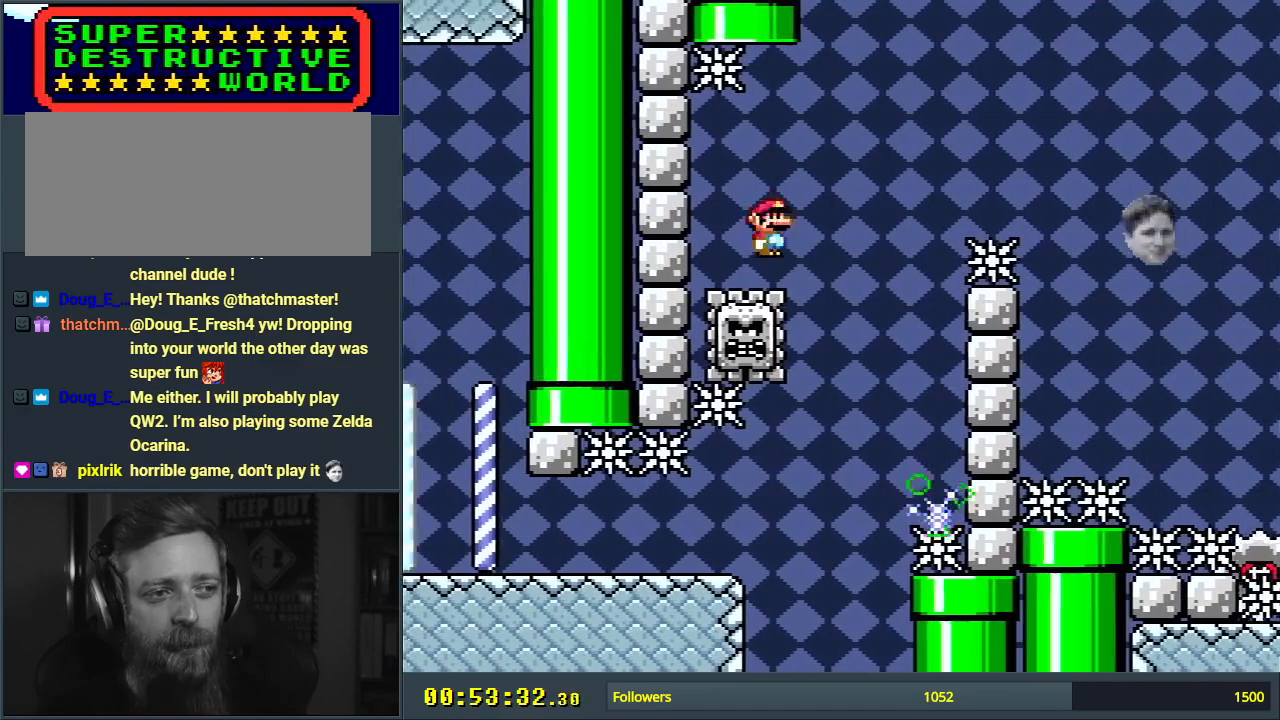
{"buttons": ["A", "X", "DPAD_RIGHT"], "events": []}
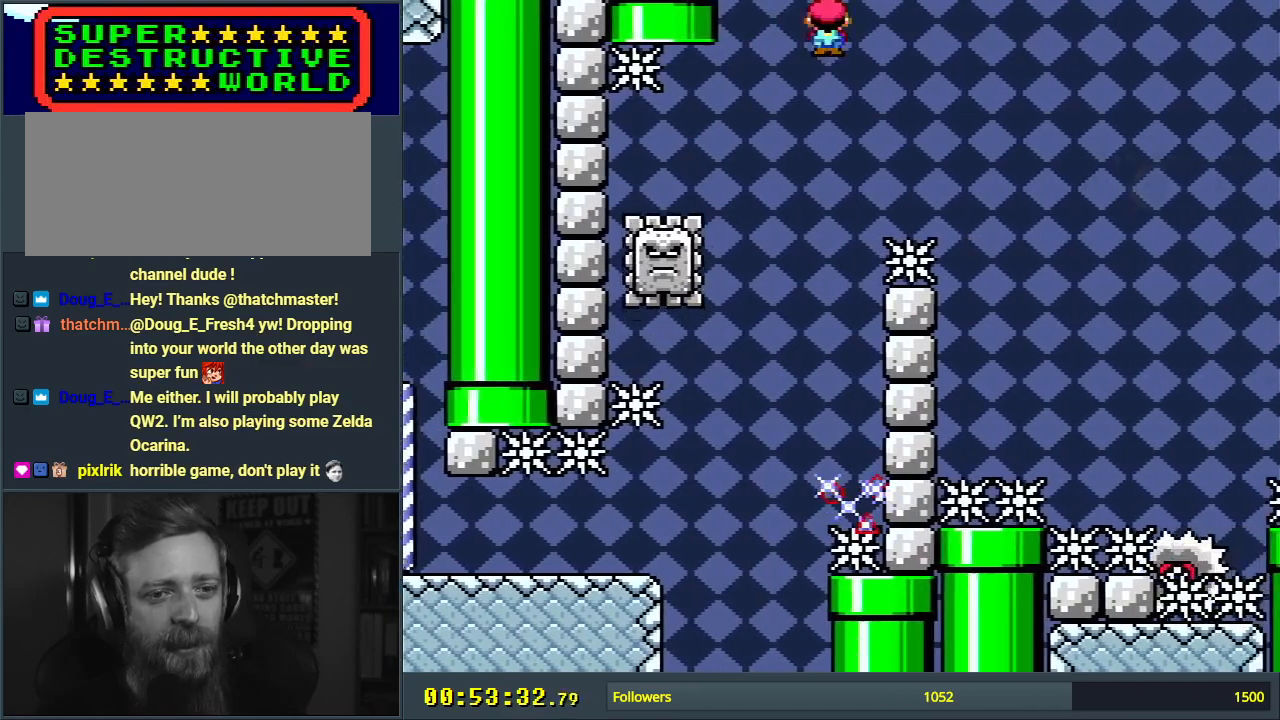
{"buttons": ["X"], "events": [[33, "A", "up"], [483, "DPAD_RIGHT", "up"]]}
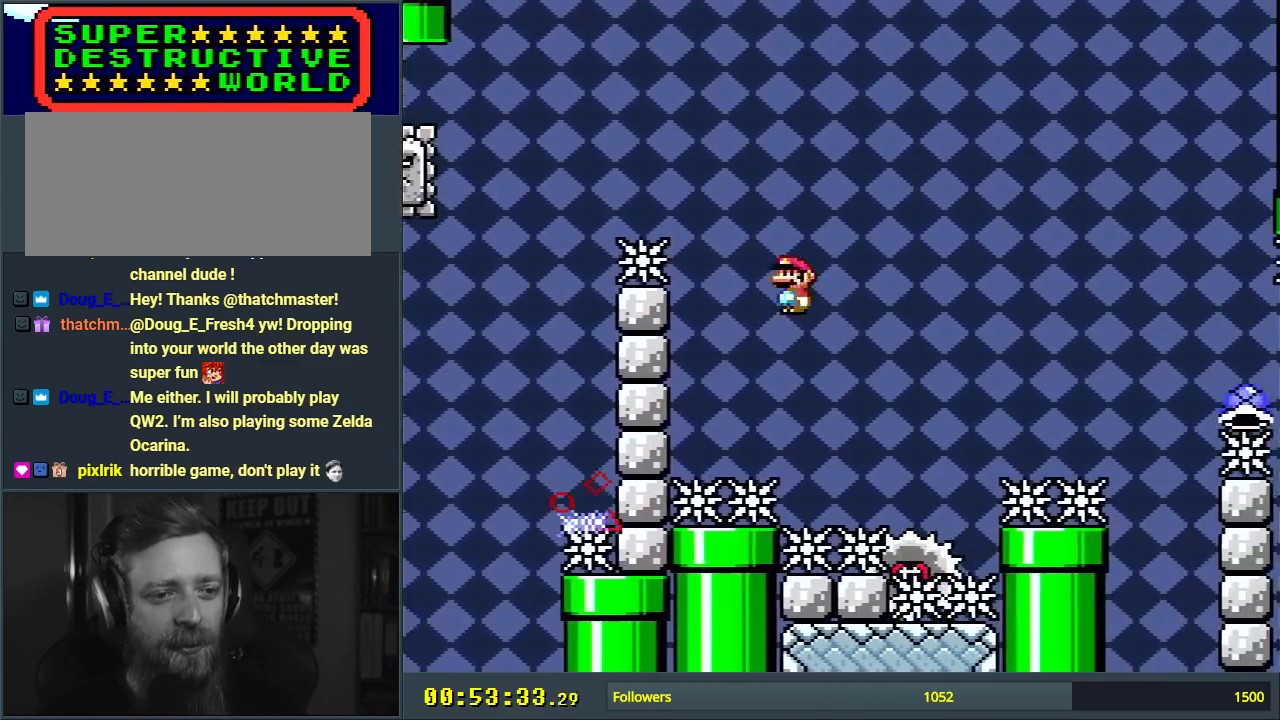
{"buttons": ["A", "X", "DPAD_RIGHT"], "events": [[17, "A", "down"], [400, "DPAD_RIGHT", "down"]]}
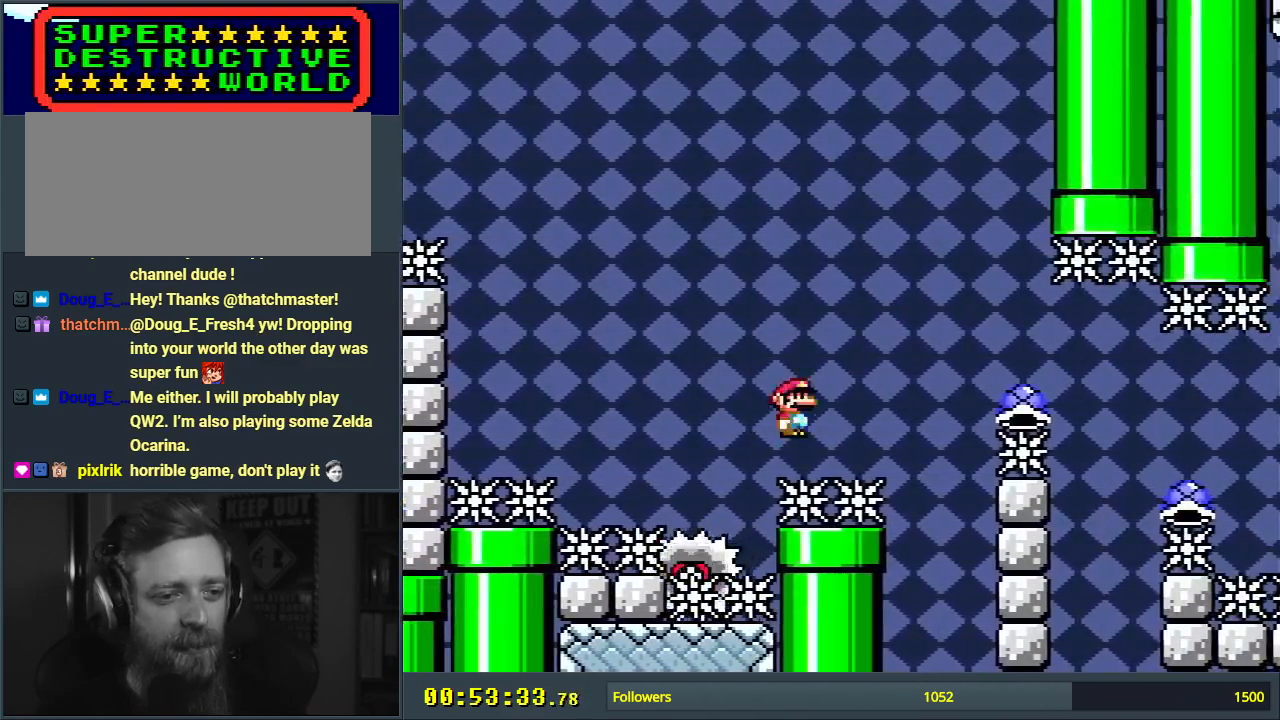
{"buttons": ["A", "X", "DPAD_RIGHT"], "events": [[217, "A", "up"], [300, "A", "down"]]}
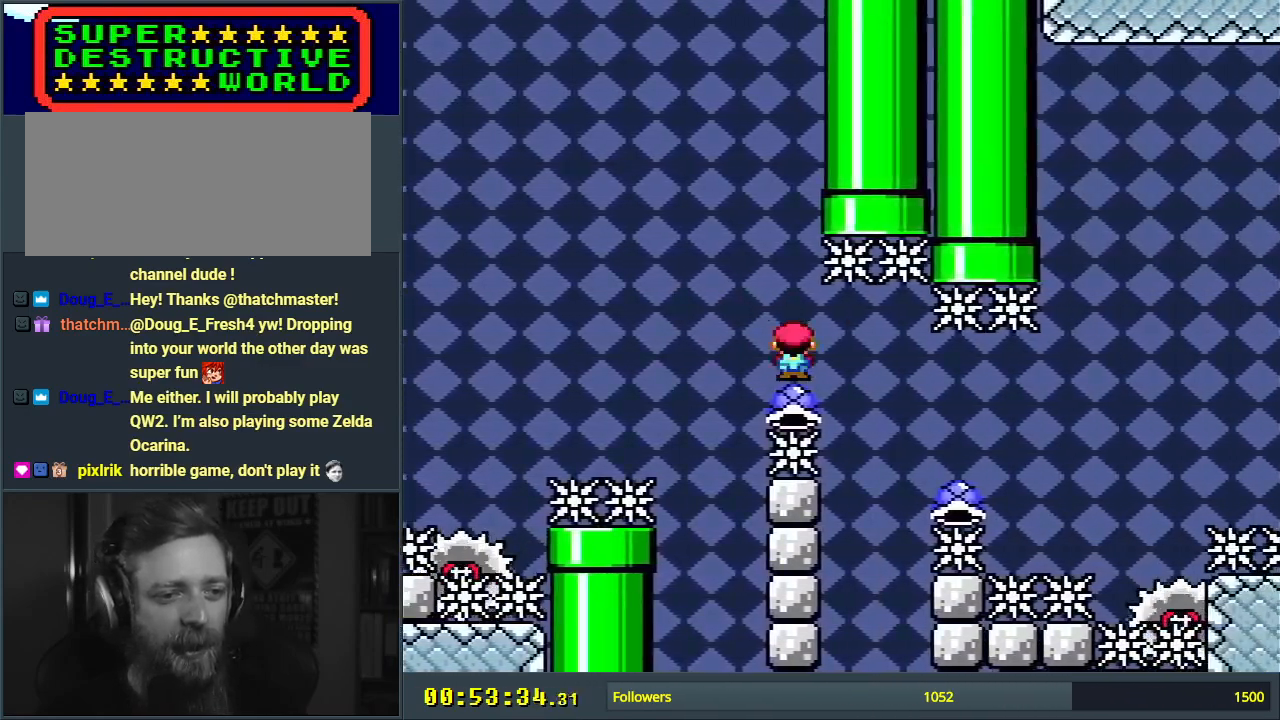
{"buttons": ["A", "X", "DPAD_RIGHT"], "events": []}
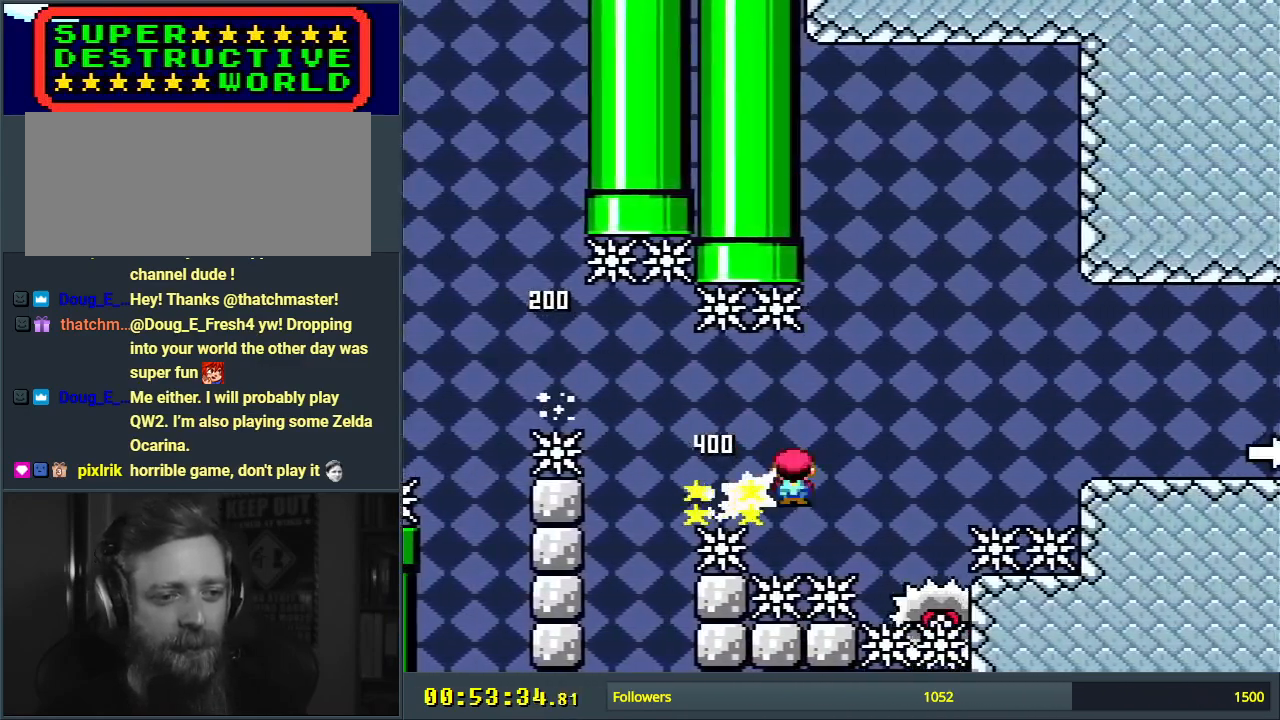
{"buttons": ["A", "X", "DPAD_RIGHT"], "events": [[167, "DPAD_RIGHT", "up"], [233, "DPAD_LEFT", "down"], [350, "DPAD_LEFT", "up"], [350, "DPAD_RIGHT", "down"]]}
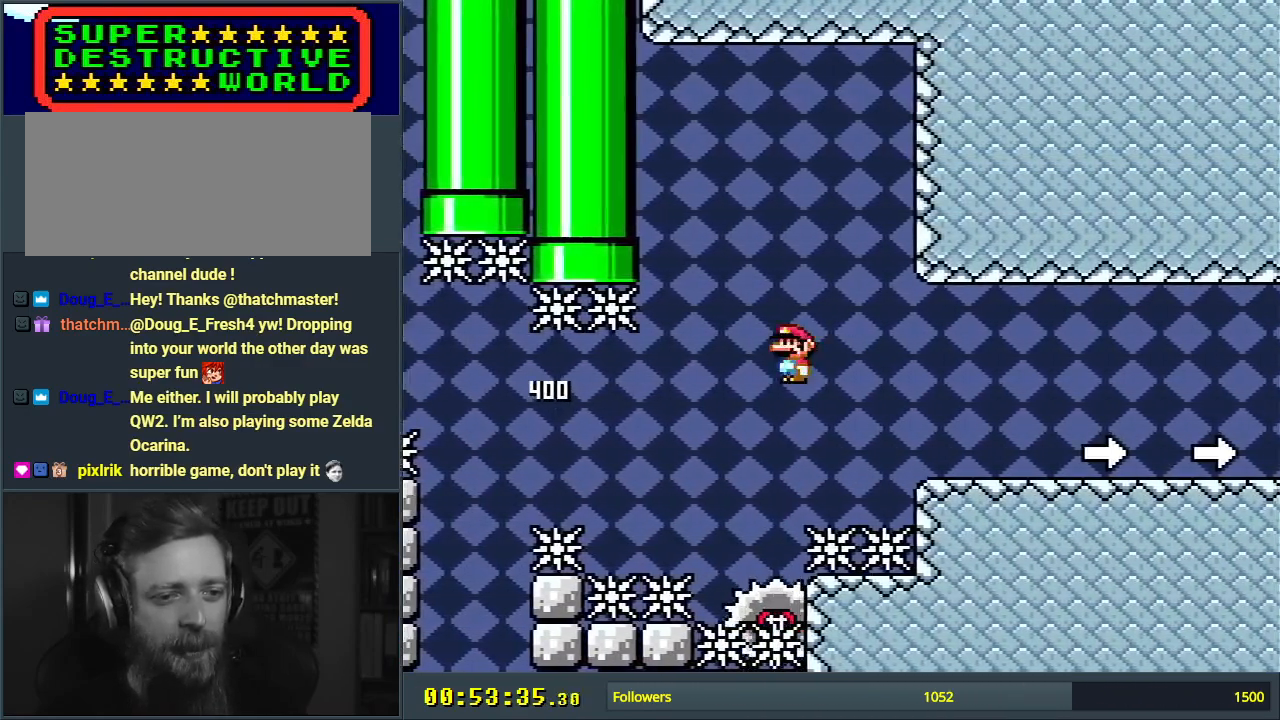
{"buttons": ["Y", "DPAD_RIGHT"], "events": [[117, "A", "up"], [150, "Y", "down"], [167, "X", "up"]]}
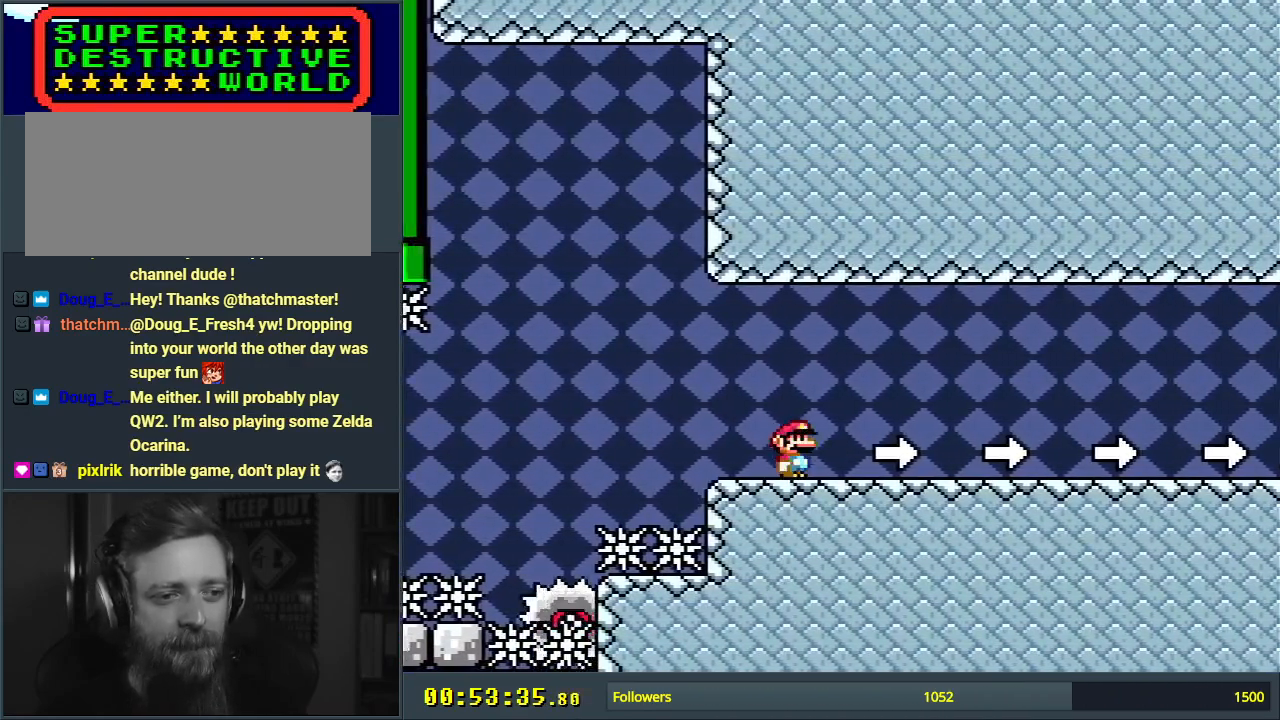
{"buttons": ["Y", "DPAD_RIGHT"], "events": []}
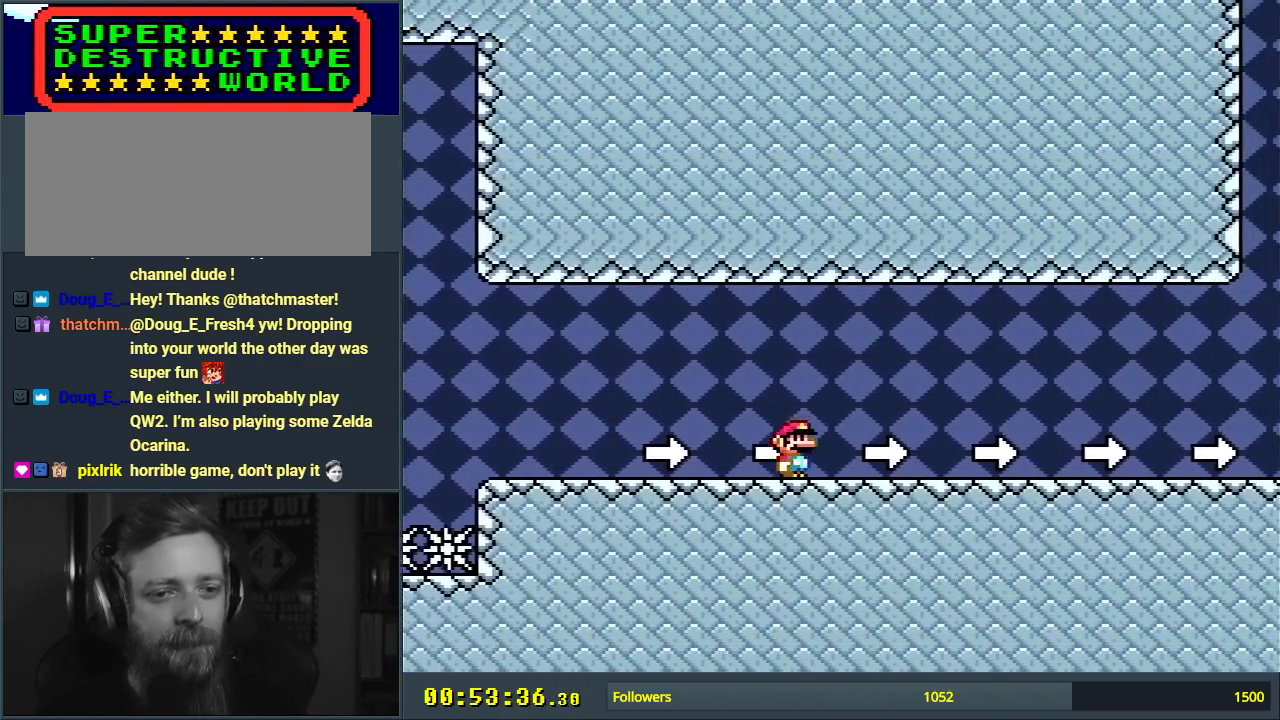
{"buttons": ["Y", "DPAD_RIGHT"], "events": []}
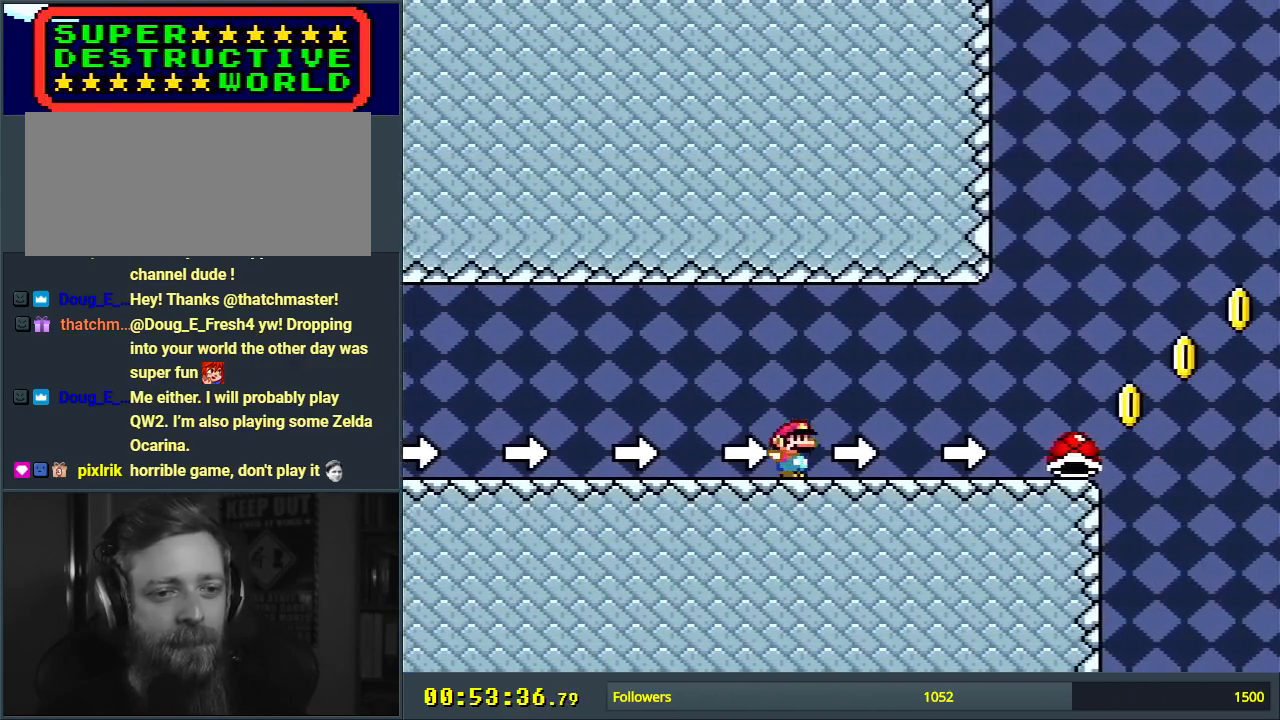
{"buttons": ["B", "Y", "DPAD_RIGHT"], "events": [[467, "B", "down"]]}
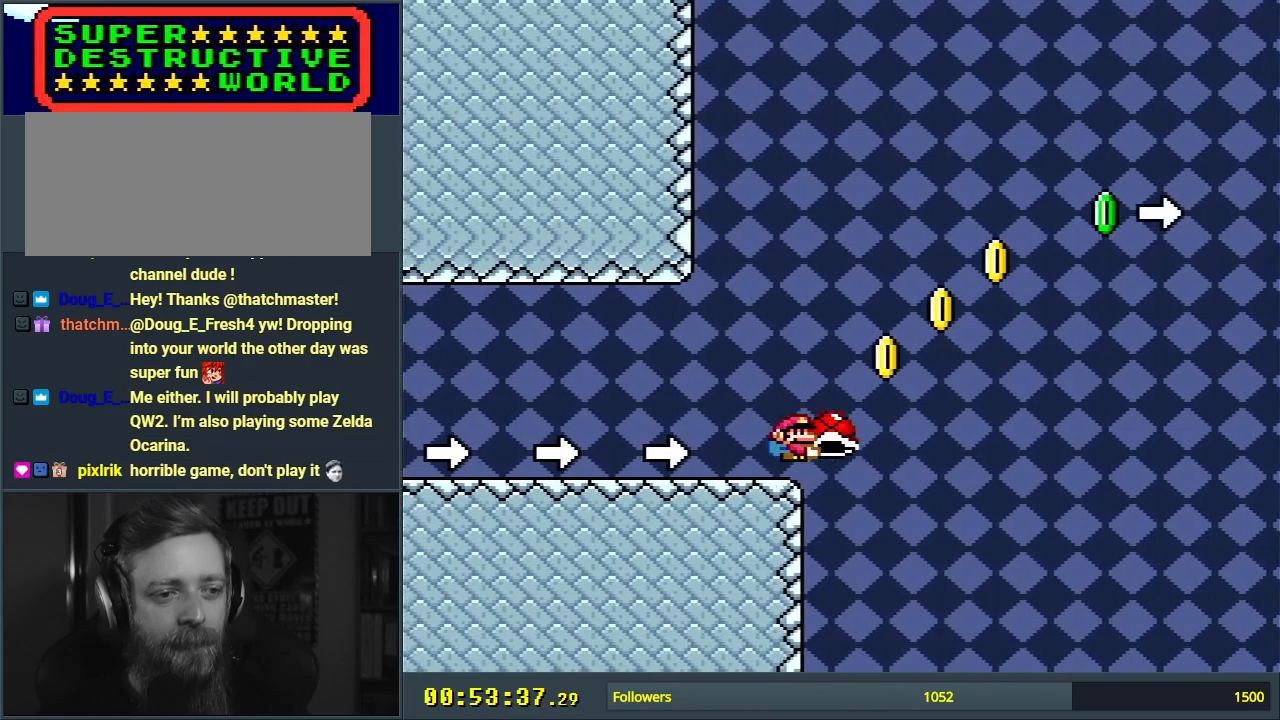
{"buttons": ["B", "DPAD_RIGHT"], "events": [[467, "Y", "up"]]}
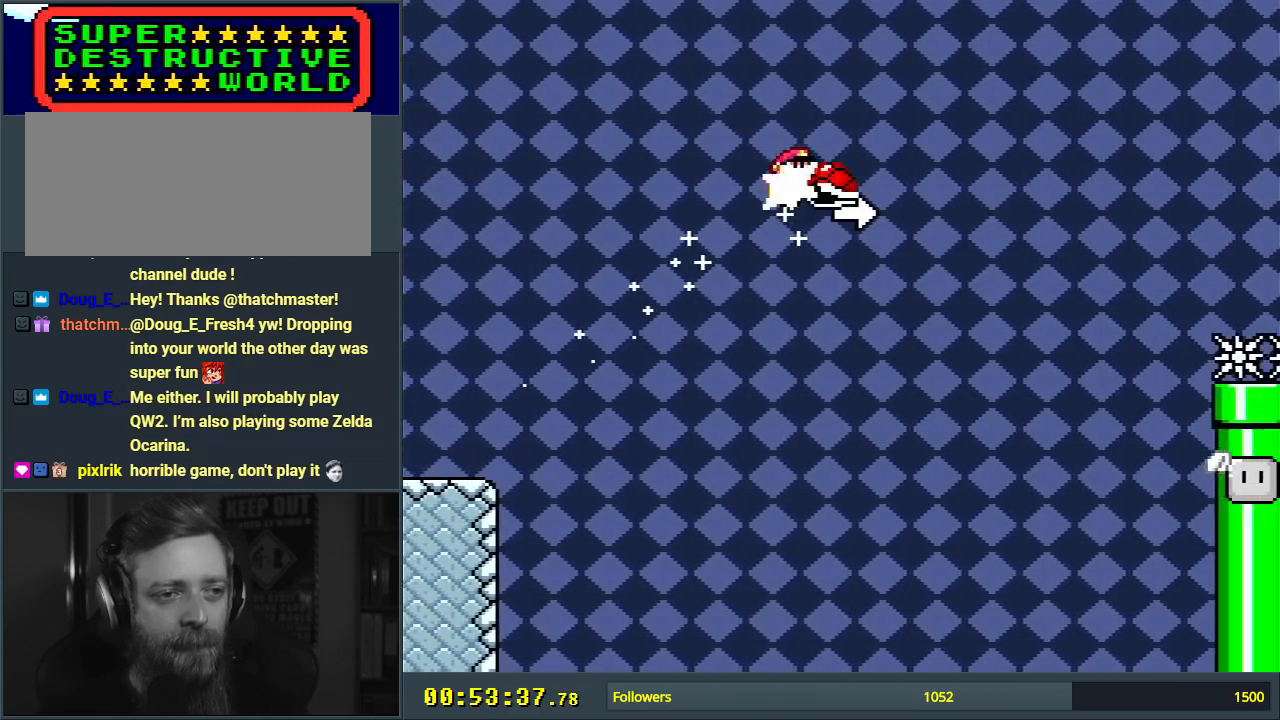
{"buttons": ["B", "Y", "DPAD_RIGHT"], "events": [[33, "Y", "down"]]}
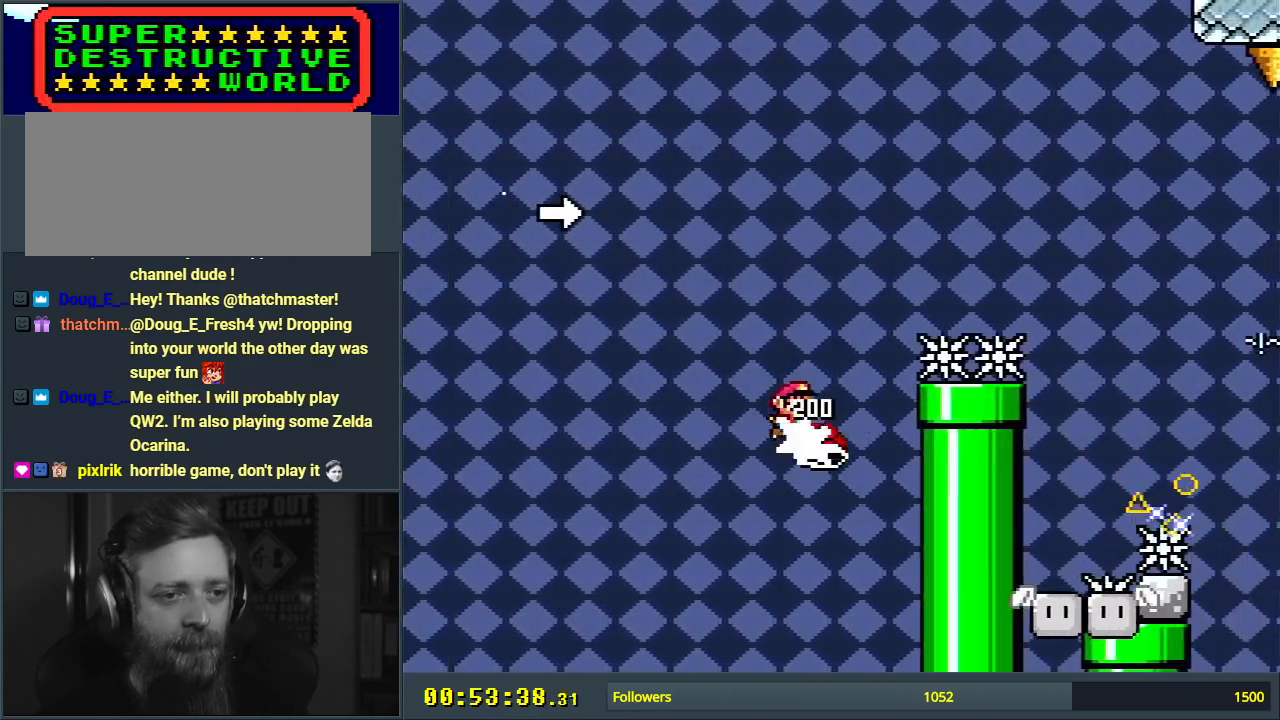
{"buttons": ["B", "Y", "DPAD_RIGHT"], "events": []}
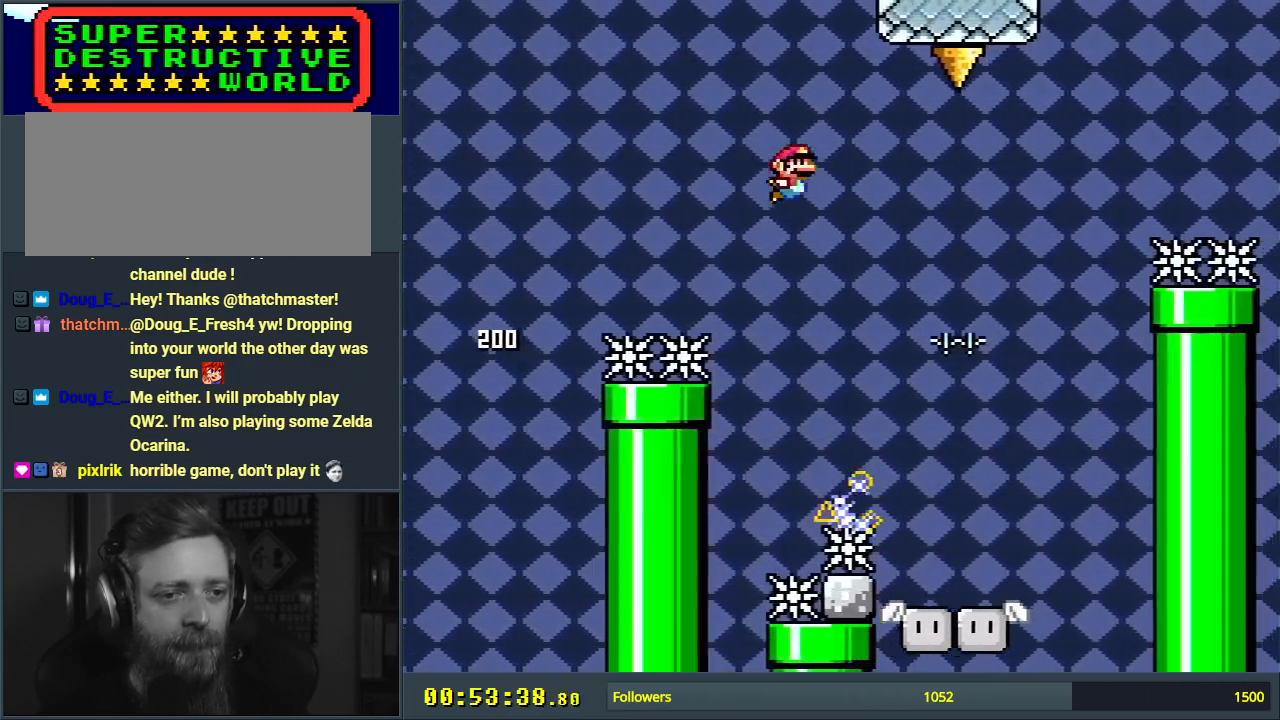
{"buttons": ["B", "Y", "DPAD_LEFT"], "events": [[217, "DPAD_RIGHT", "up"], [367, "DPAD_LEFT", "down"]]}
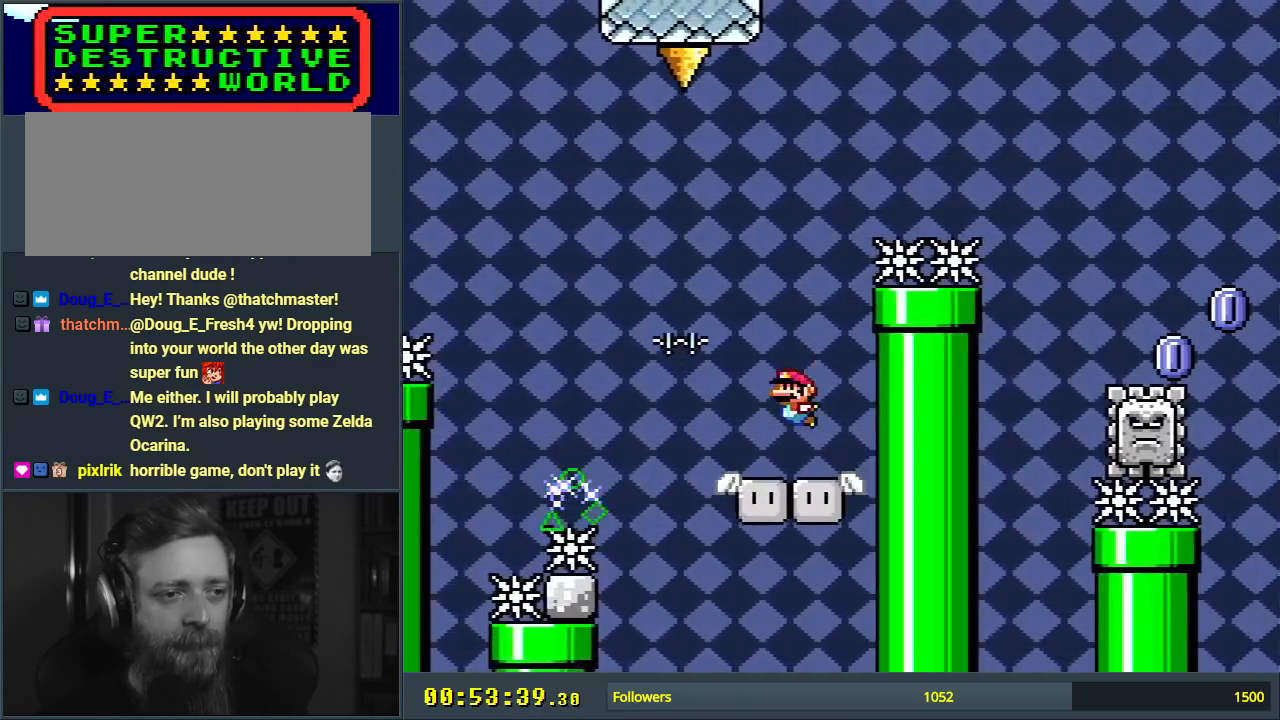
{"buttons": ["X"], "events": [[17, "DPAD_LEFT", "up"], [83, "B", "up"], [133, "X", "down"], [133, "Y", "up"]]}
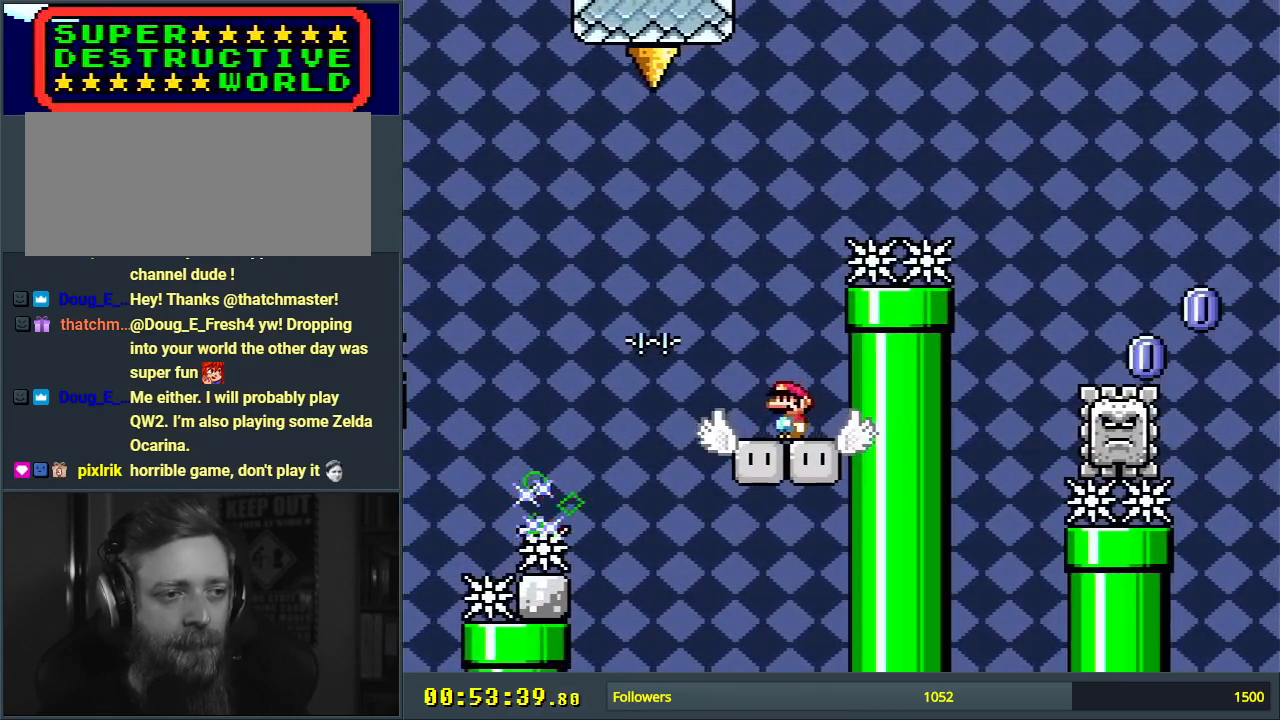
{"buttons": ["A", "X"], "events": [[50, "A", "down"], [100, "DPAD_LEFT", "down"], [333, "DPAD_LEFT", "up"]]}
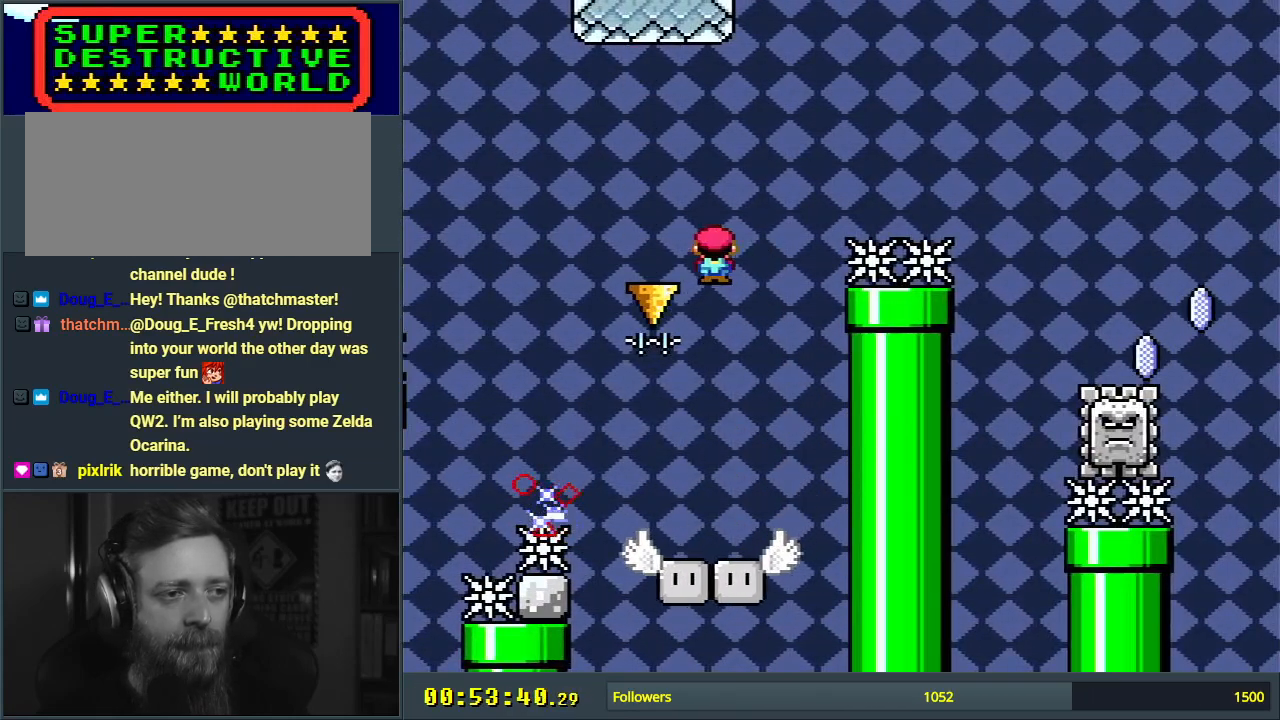
{"buttons": ["A", "X", "DPAD_RIGHT"], "events": [[33, "DPAD_LEFT", "down"], [233, "DPAD_LEFT", "up"], [350, "DPAD_RIGHT", "down"]]}
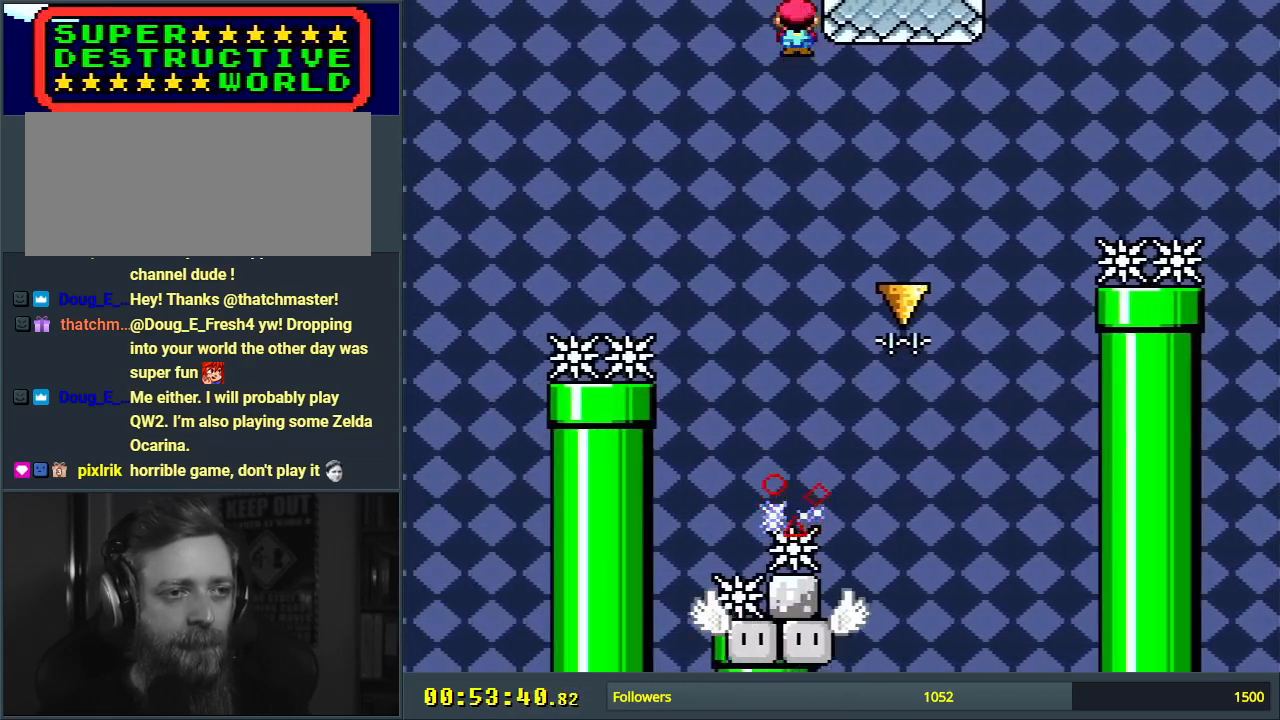
{"buttons": ["A", "X"], "events": [[200, "DPAD_RIGHT", "up"], [250, "A", "up"], [300, "A", "down"], [350, "DPAD_RIGHT", "down"], [500, "DPAD_RIGHT", "up"]]}
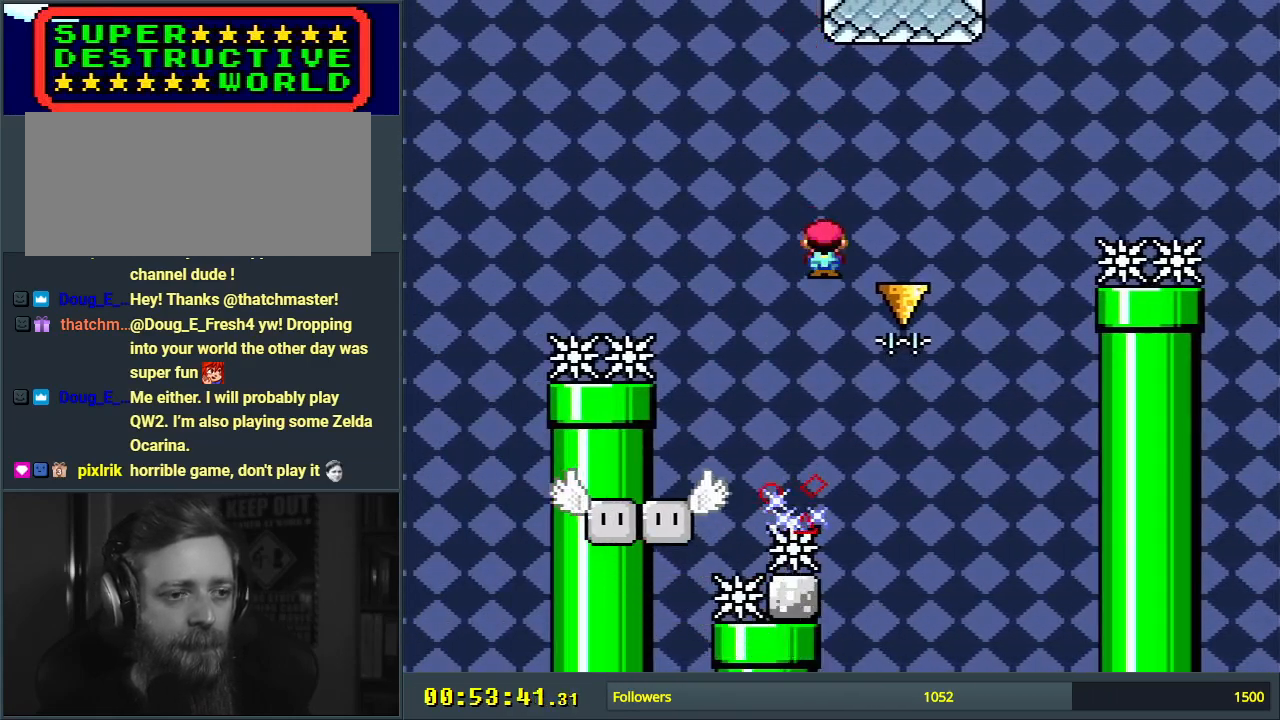
{"buttons": ["X", "DPAD_RIGHT"], "events": [[17, "DPAD_LEFT", "down"], [217, "DPAD_LEFT", "up"], [483, "DPAD_RIGHT", "down"], [500, "A", "up"]]}
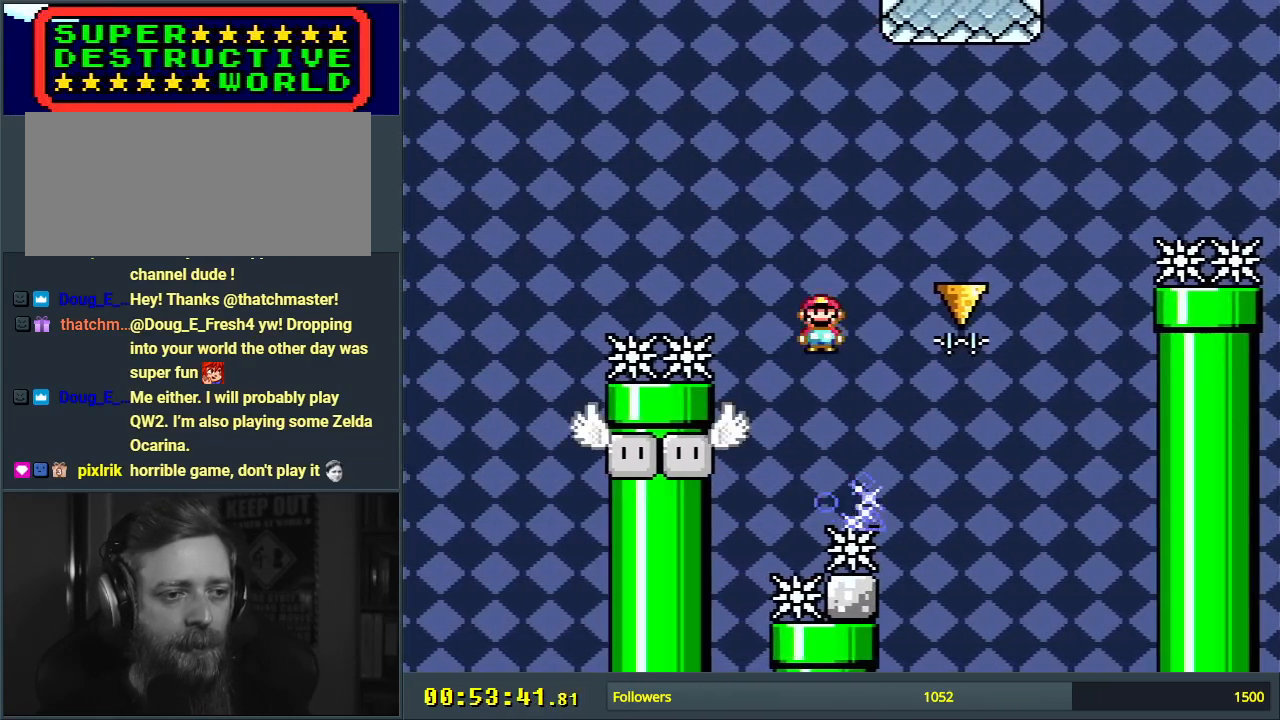
{"buttons": ["A", "X", "DPAD_LEFT"], "events": [[83, "DPAD_RIGHT", "up"], [400, "A", "down"], [500, "DPAD_LEFT", "down"]]}
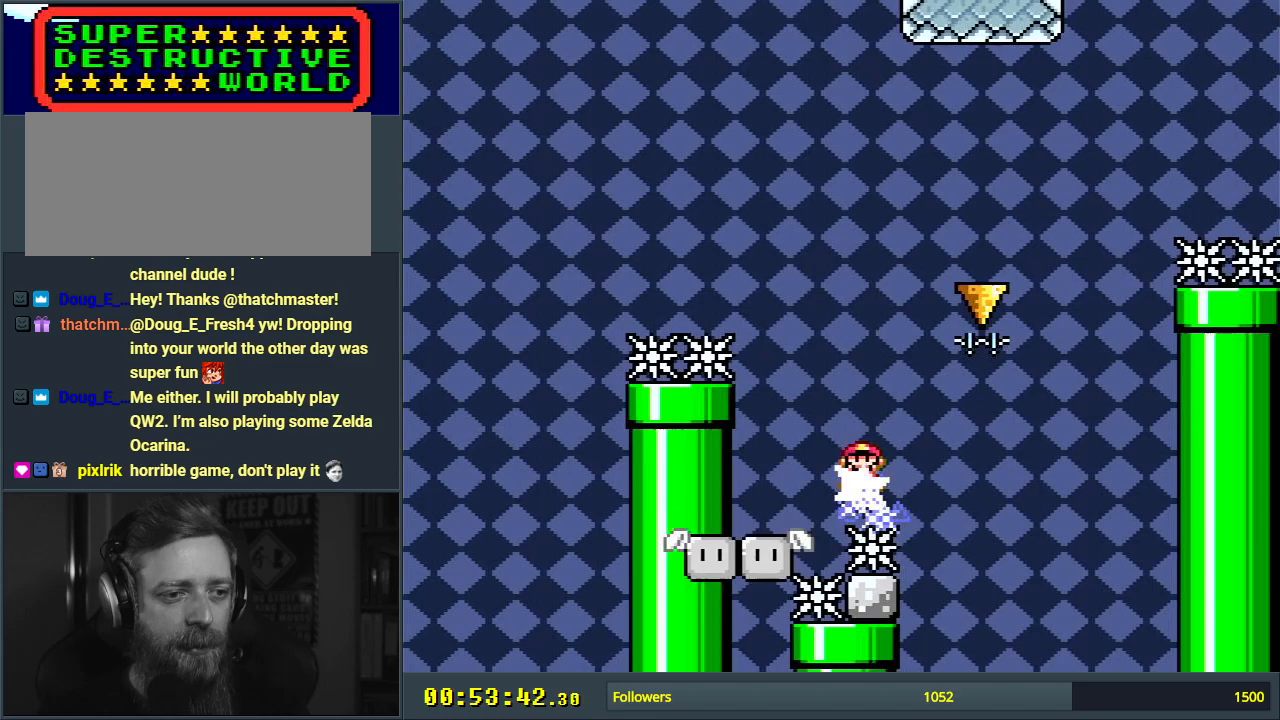
{"buttons": ["A", "X", "DPAD_RIGHT"], "events": [[117, "DPAD_LEFT", "up"], [150, "DPAD_RIGHT", "down"], [300, "DPAD_RIGHT", "up"], [383, "DPAD_RIGHT", "down"]]}
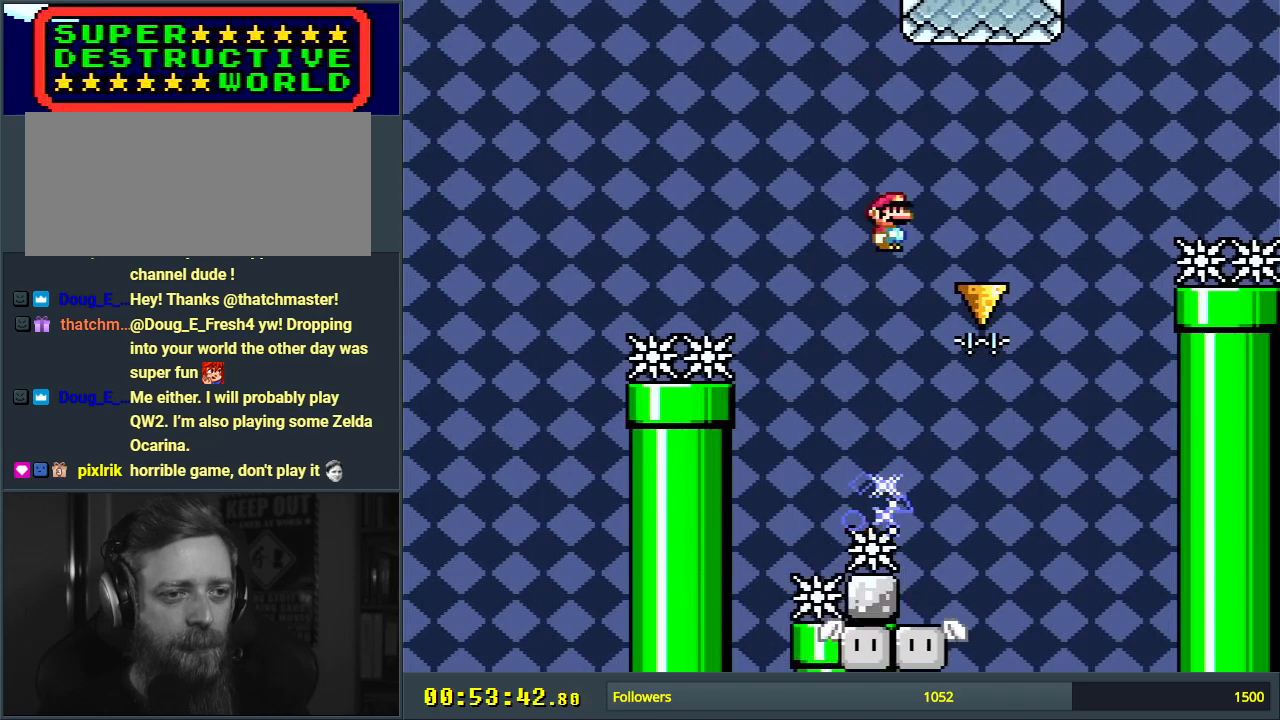
{"buttons": ["A", "X", "DPAD_RIGHT"], "events": []}
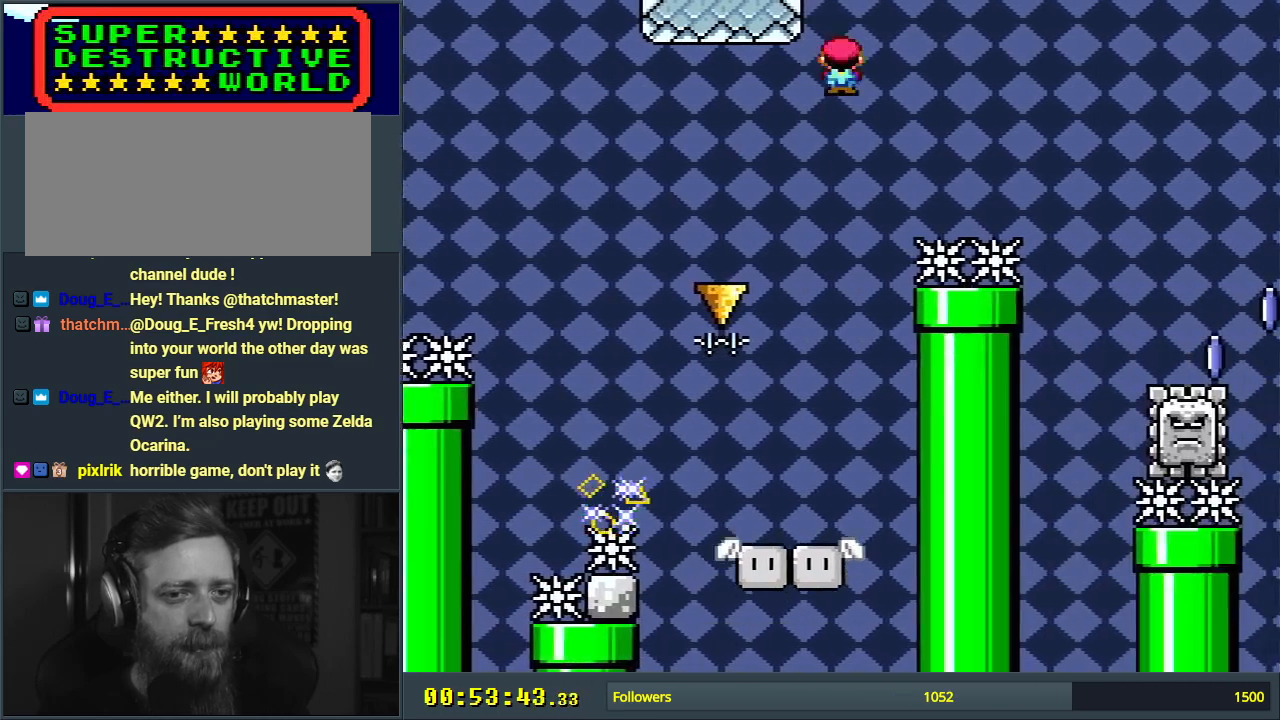
{"buttons": ["X"], "events": [[400, "A", "up"], [400, "DPAD_RIGHT", "up"]]}